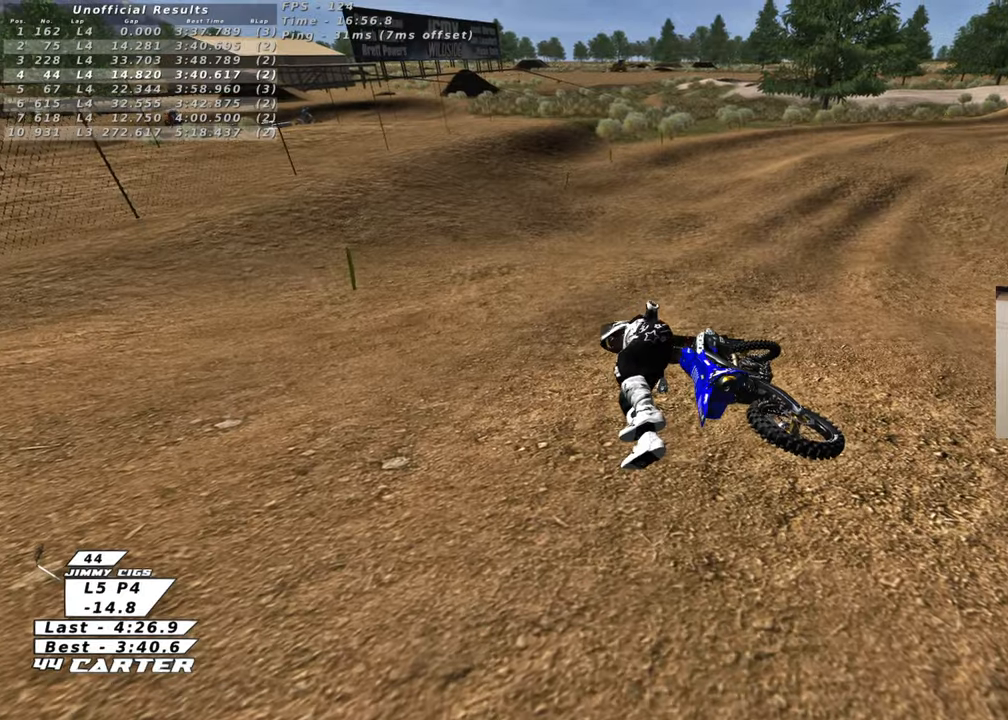
Gameplay with a controller (Xbox layout); each line is a JSON object with the inputs held at the frame after it. "events" lists button and stick changes between this image and that frame as [ms after this image, input, new state], when the widget could be followed in between.
{"buttons": [], "left_stick": "center", "right_stick": "center", "events": []}
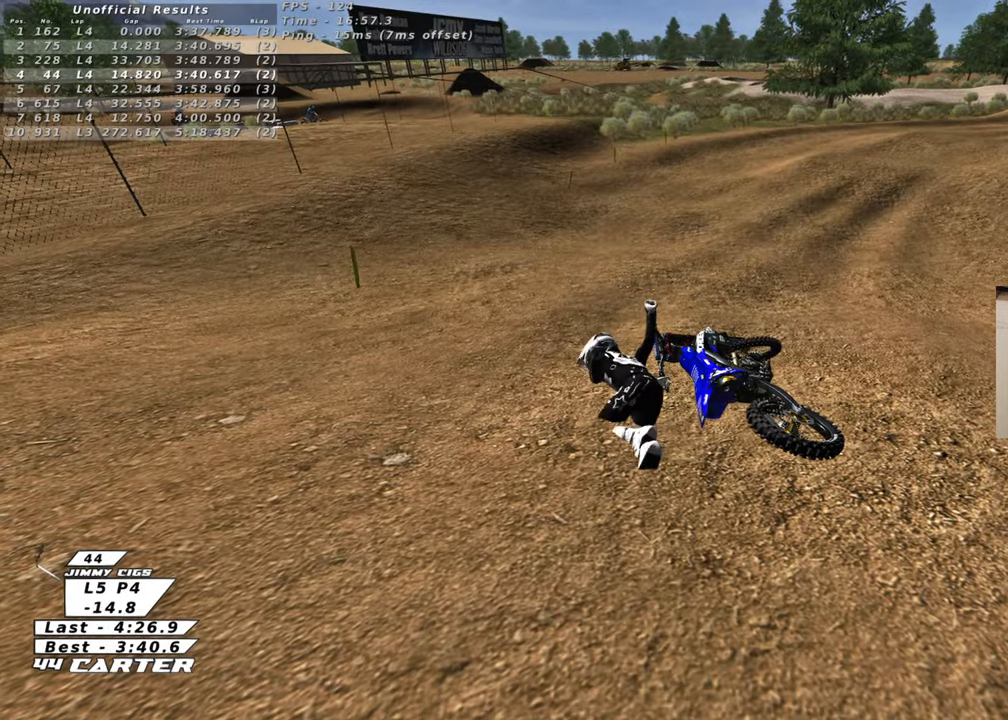
{"buttons": [], "left_stick": "center", "right_stick": "center", "events": []}
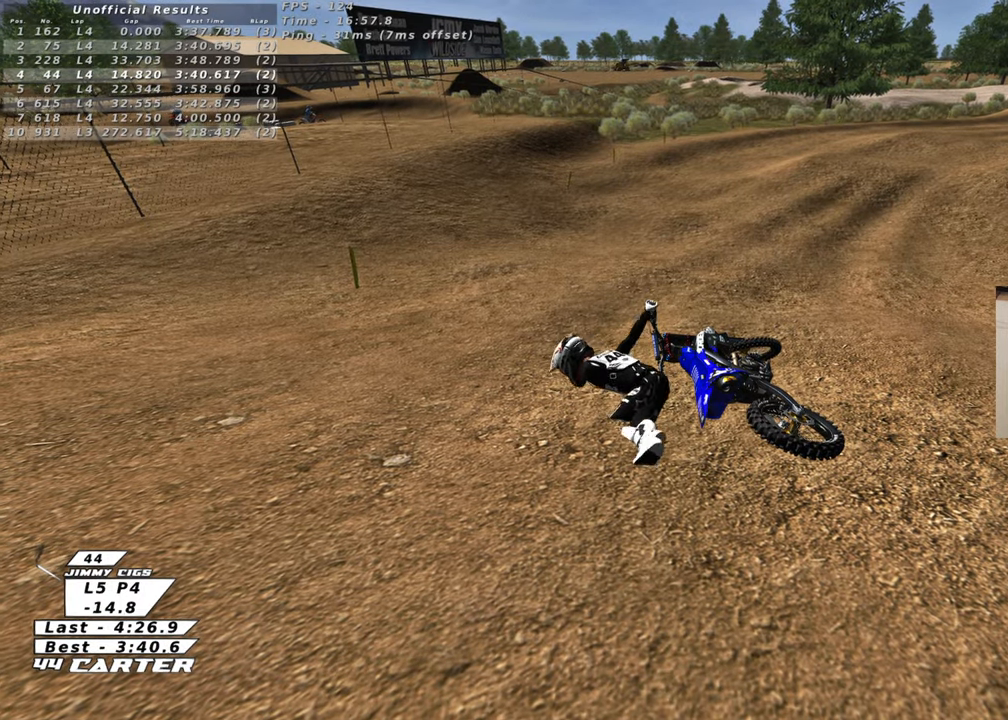
{"buttons": [], "left_stick": "center", "right_stick": "center", "events": []}
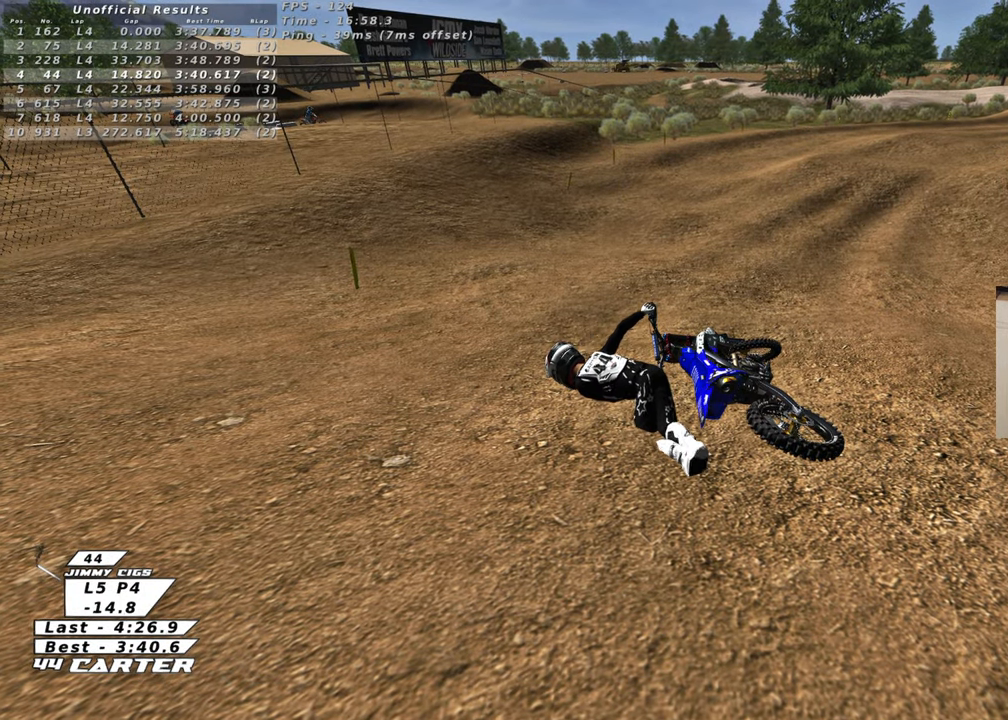
{"buttons": [], "left_stick": "center", "right_stick": "center", "events": []}
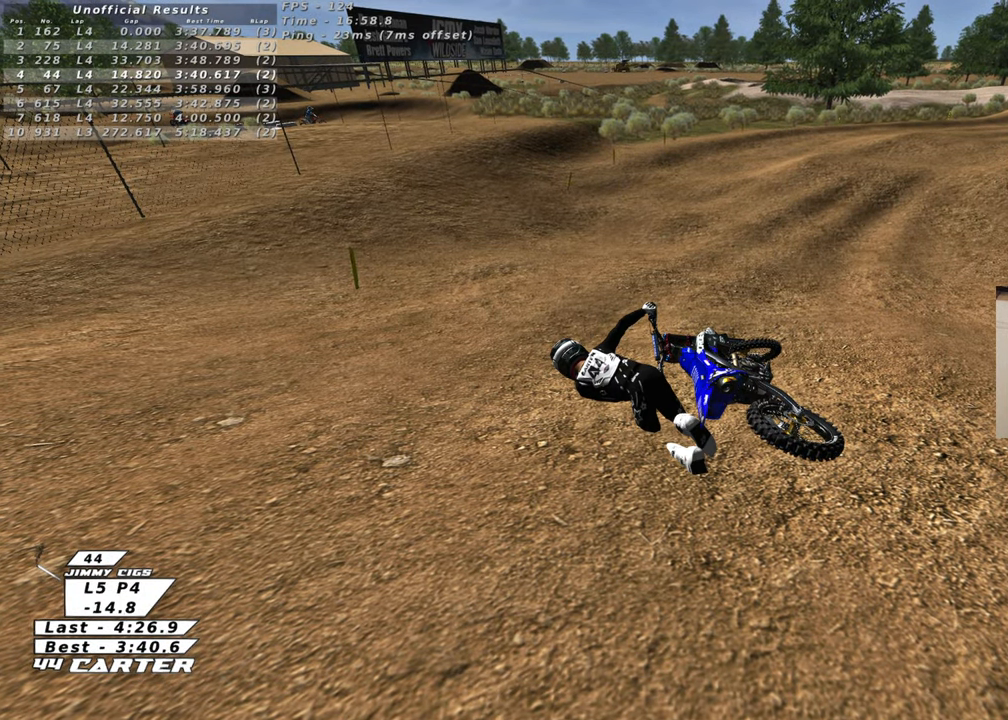
{"buttons": ["B"], "left_stick": "right", "right_stick": "center", "events": [[167, "left_stick", "up-right"], [333, "left_stick", "right"], [417, "B", "down"]]}
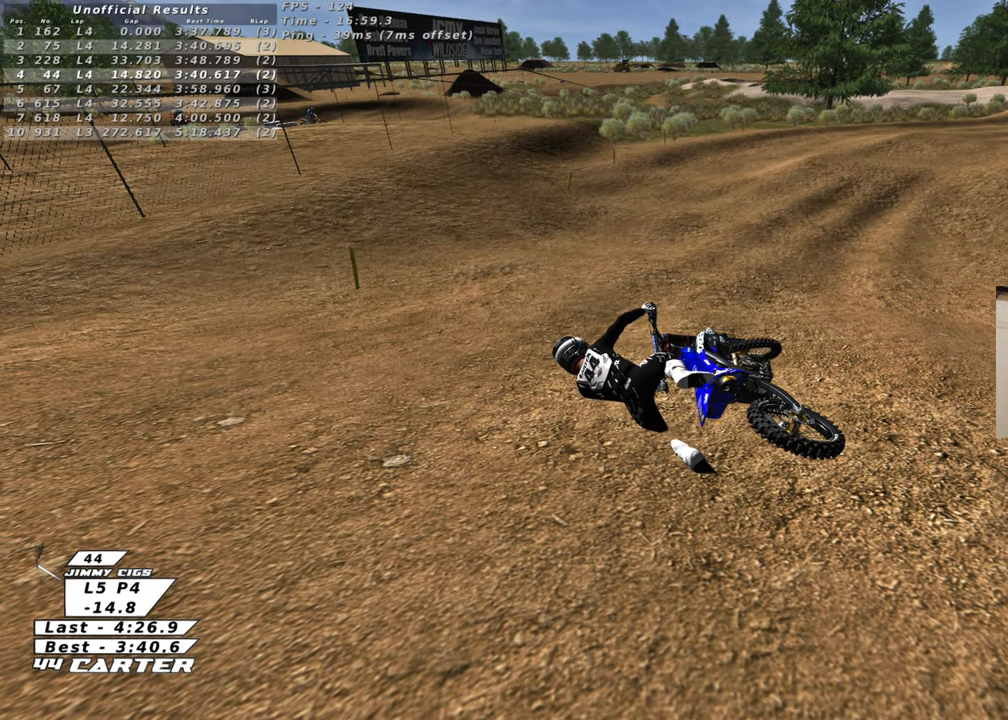
{"buttons": [], "left_stick": "up-right", "right_stick": "center", "events": [[67, "B", "up"], [433, "left_stick", "up-right"]]}
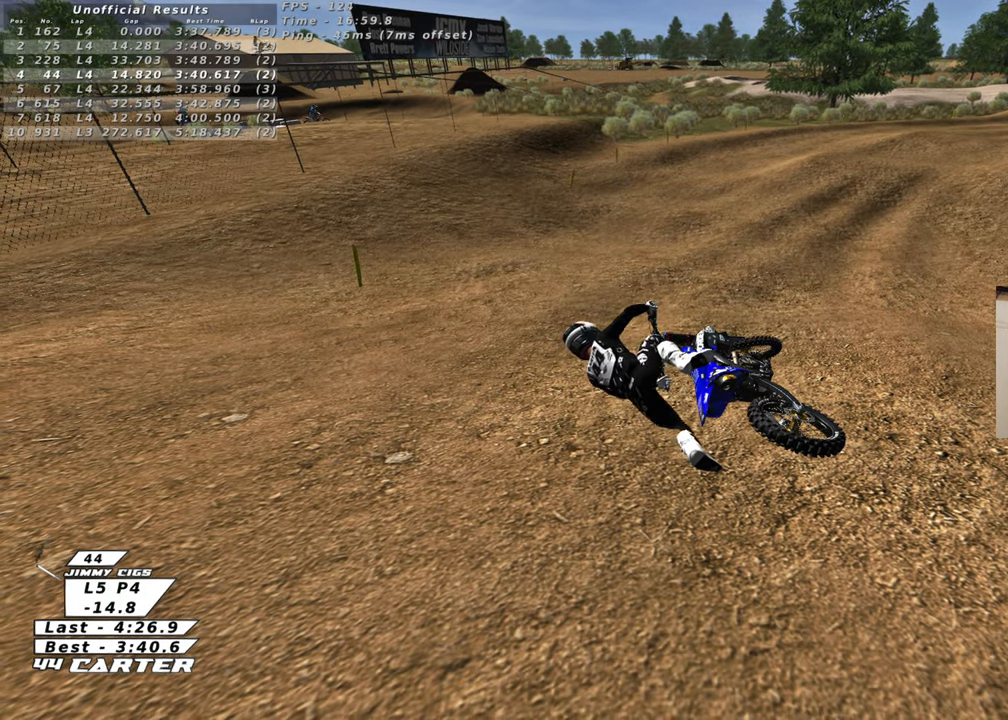
{"buttons": [], "left_stick": "up-right", "right_stick": "center", "events": [[67, "B", "down"], [233, "B", "up"]]}
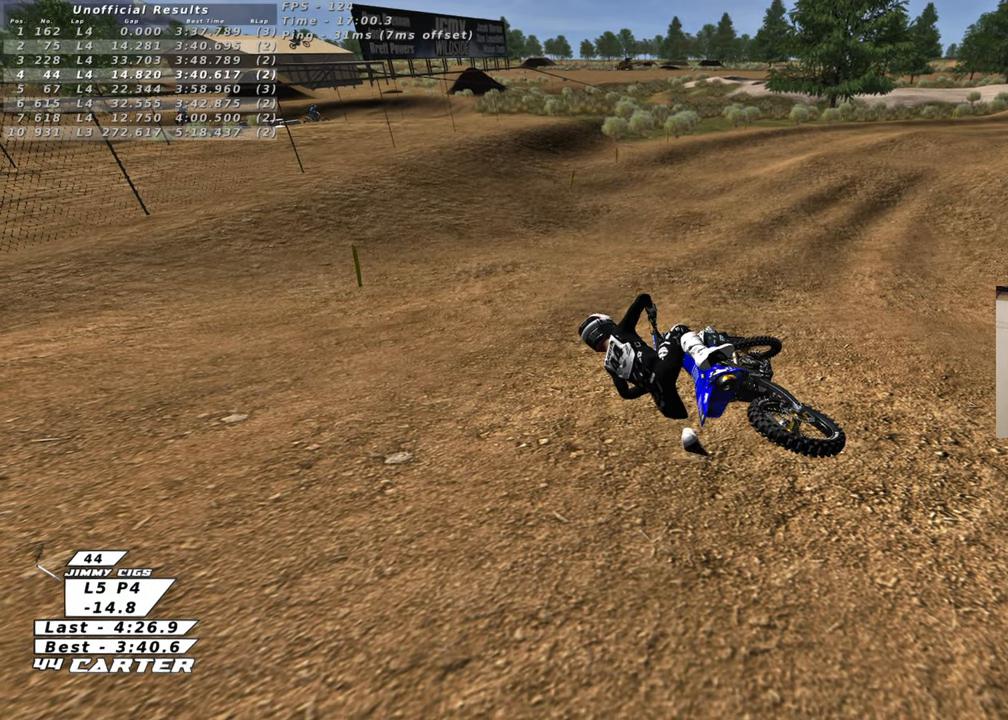
{"buttons": [], "left_stick": "up-right", "right_stick": "center", "events": []}
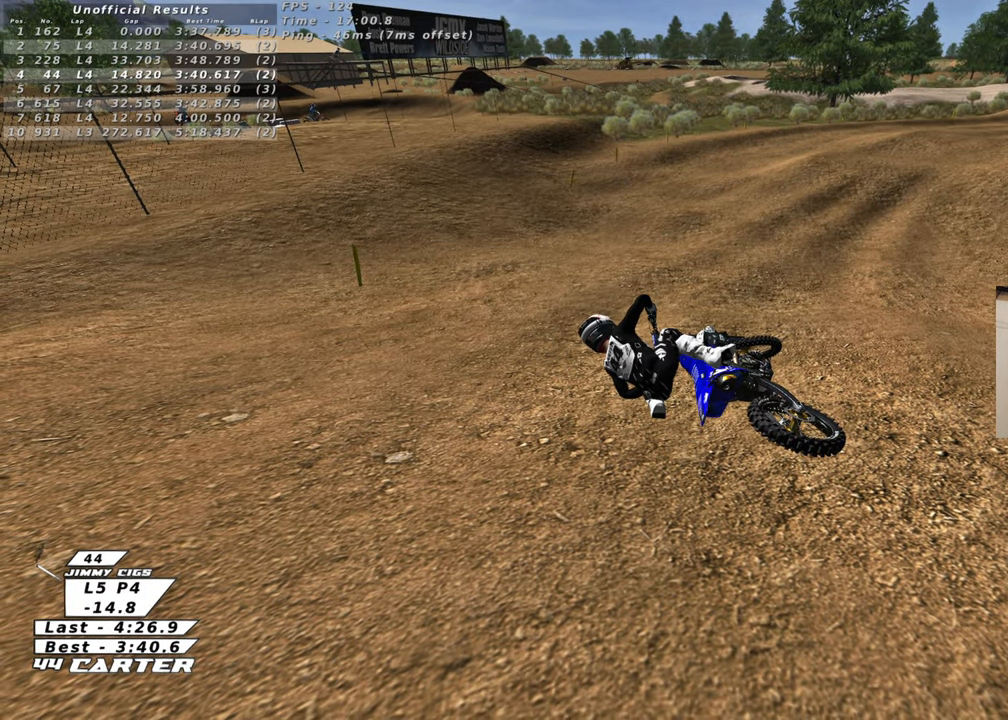
{"buttons": ["B", "R2"], "left_stick": "up-right", "right_stick": "center", "events": [[33, "B", "down"], [33, "R2", "down"]]}
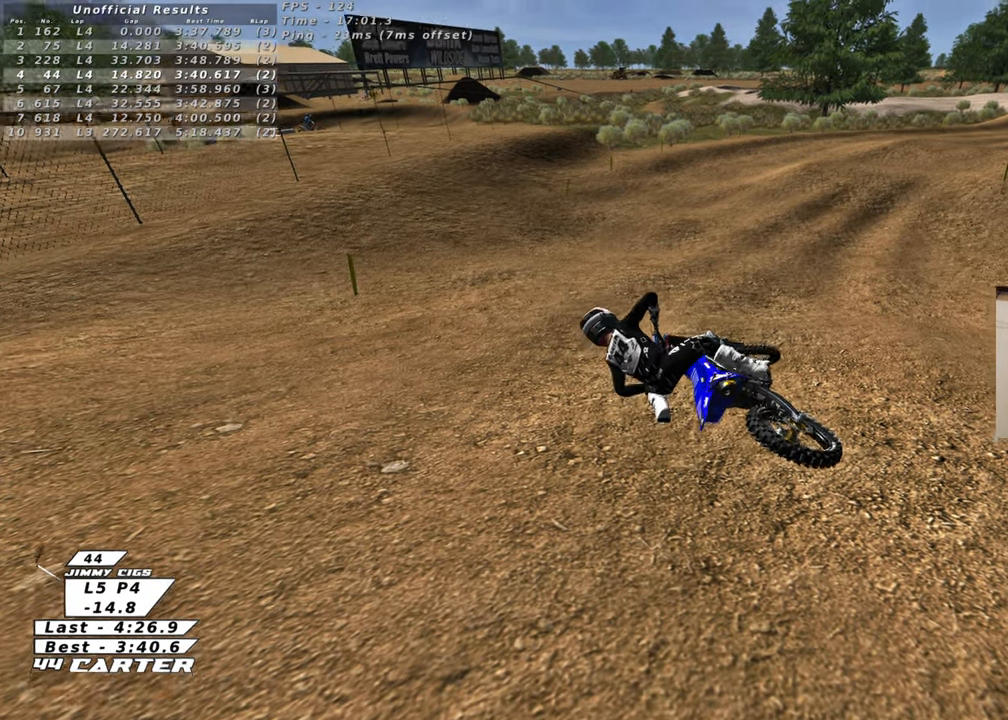
{"buttons": ["B", "X", "R2"], "left_stick": "up-right", "right_stick": "center", "events": [[67, "X", "down"], [183, "X", "up"], [267, "X", "down"], [350, "X", "up"], [467, "X", "down"]]}
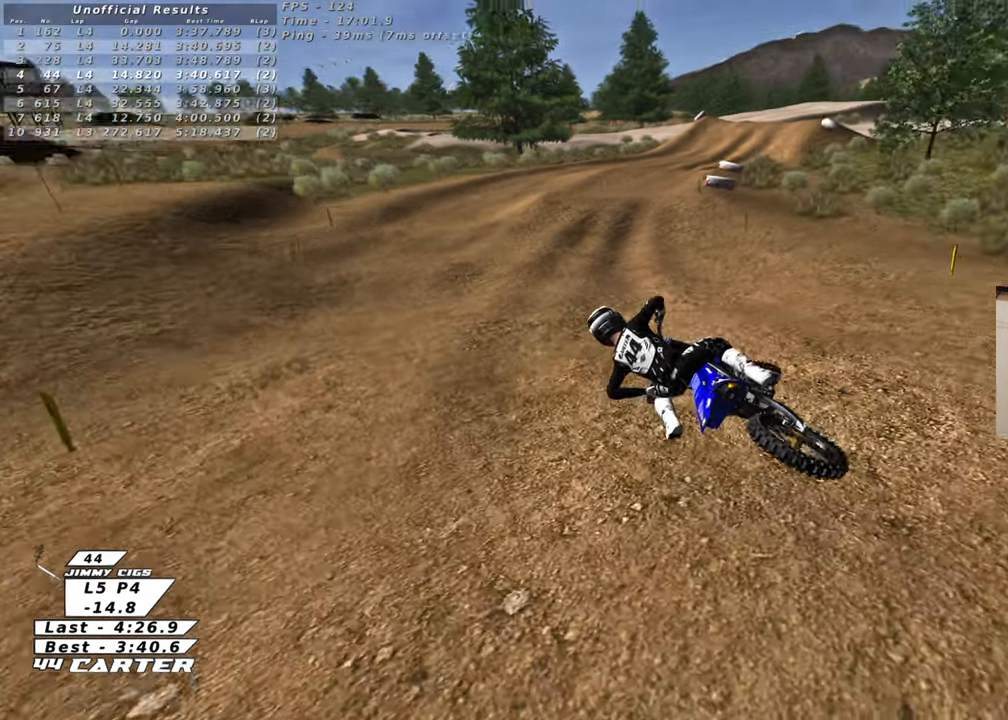
{"buttons": ["B", "R2"], "left_stick": "up-right", "right_stick": "center", "events": [[33, "X", "up"], [150, "X", "down"], [233, "X", "up"], [333, "X", "down"], [367, "B", "up"], [433, "B", "down"], [467, "X", "up"]]}
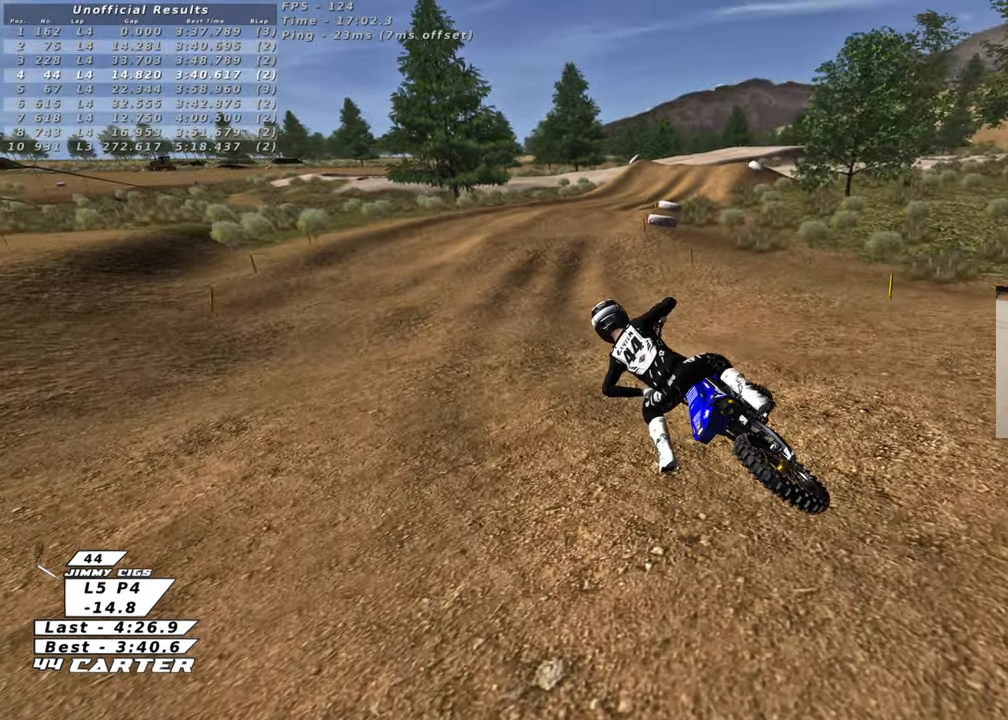
{"buttons": ["R2"], "left_stick": "center", "right_stick": "center", "events": [[67, "R2", "up"], [183, "left_stick", "center"], [283, "R1", "down"], [283, "R2", "down"], [317, "B", "up"], [467, "R1", "up"]]}
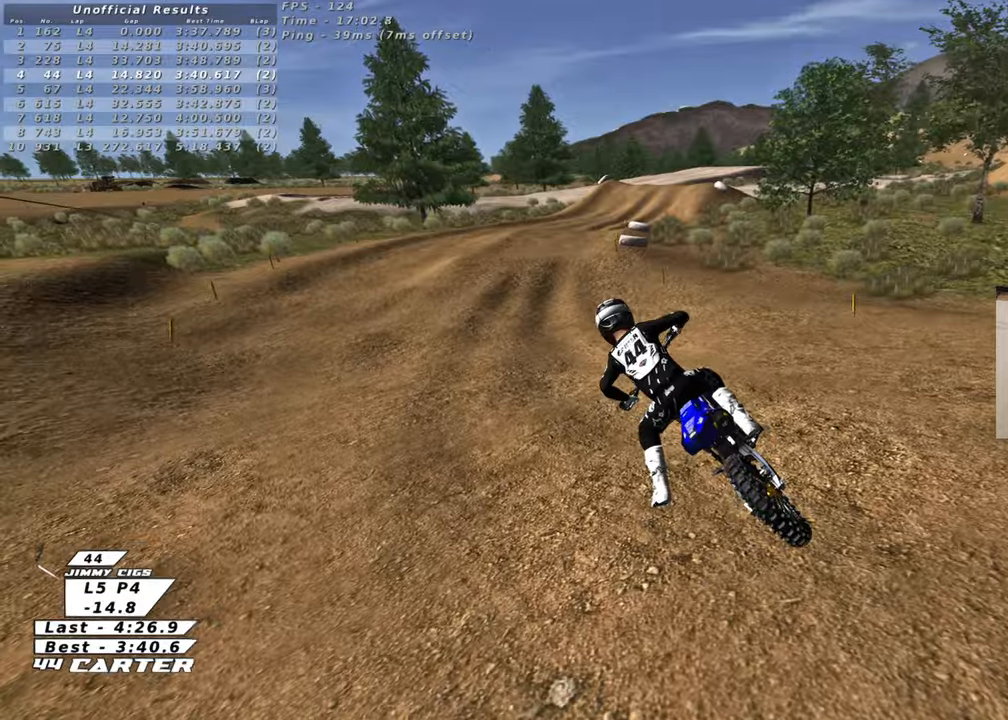
{"buttons": ["R2", "R3"], "left_stick": "up-right", "right_stick": "center", "events": [[150, "R3", "down"], [150, "right_stick", "left"], [167, "left_stick", "right"], [233, "left_stick", "up-right"], [317, "right_stick", "center"]]}
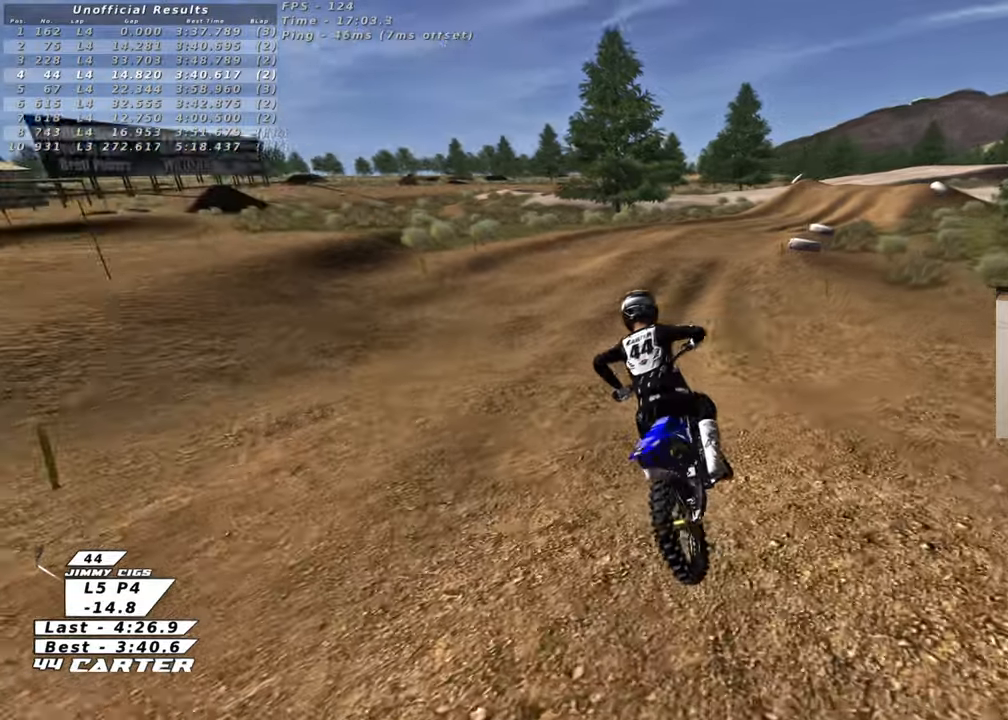
{"buttons": ["R2", "R3"], "left_stick": "up-right", "right_stick": "center", "events": []}
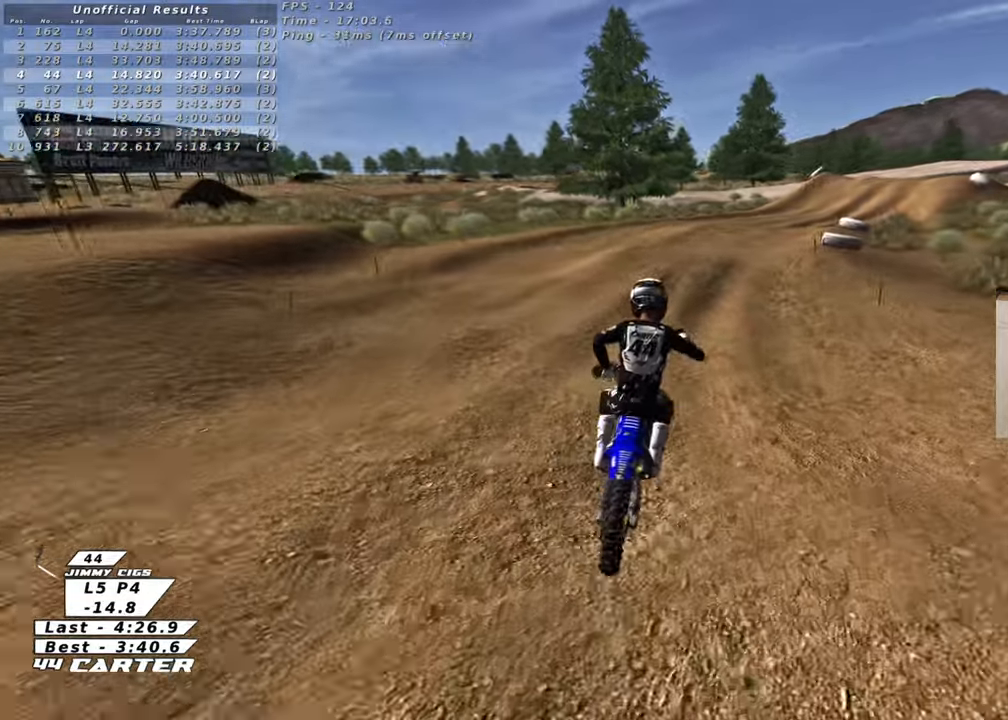
{"buttons": ["R2"], "left_stick": "up", "right_stick": "center", "events": [[133, "R2", "up"], [133, "left_stick", "up-left"], [167, "R3", "up"], [167, "right_stick", "down"], [233, "R2", "down"], [267, "right_stick", "center"], [300, "left_stick", "up"], [350, "right_stick", "up"], [417, "right_stick", "center"]]}
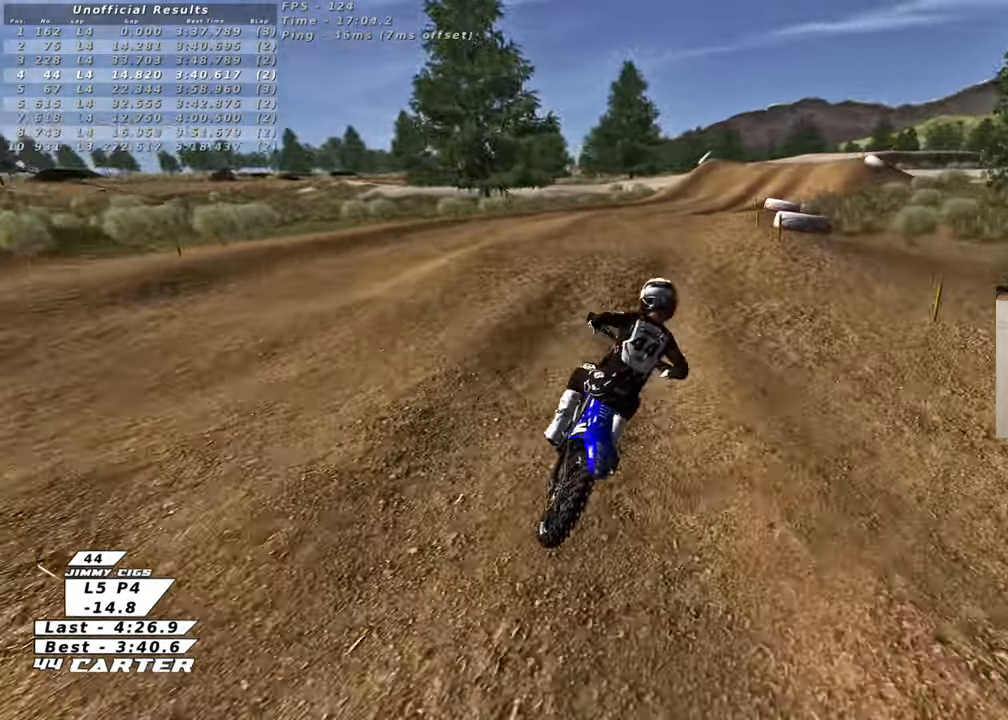
{"buttons": ["A", "R2"], "left_stick": "up-right", "right_stick": "center", "events": [[50, "A", "down"], [183, "A", "up"], [300, "left_stick", "down"], [417, "left_stick", "up"], [467, "A", "down"], [483, "left_stick", "up-right"]]}
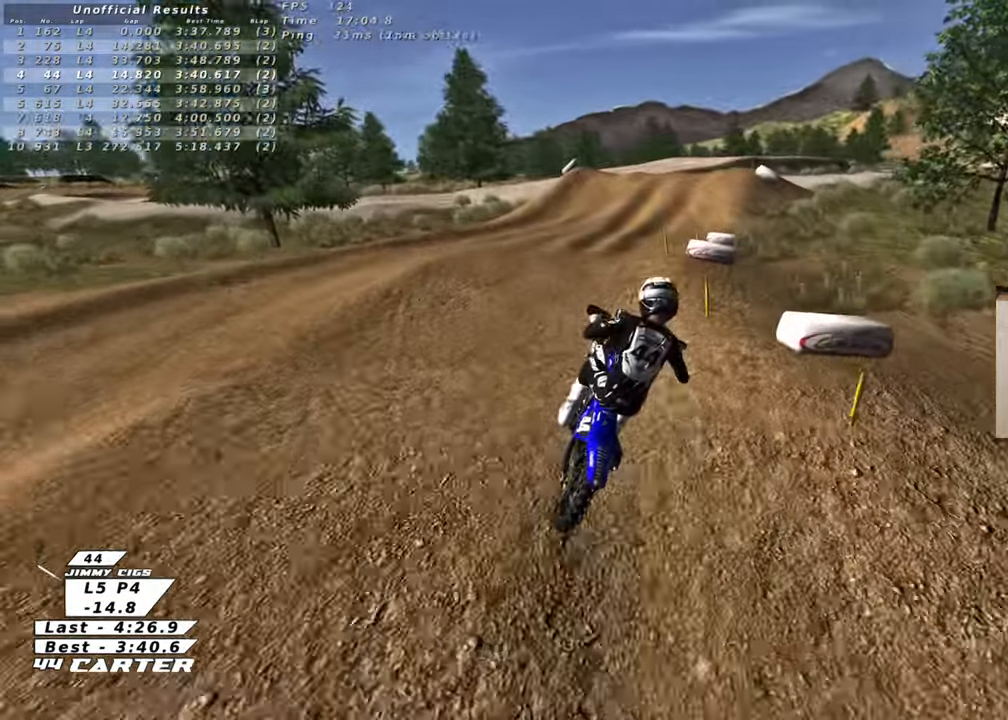
{"buttons": [], "left_stick": "down-left", "right_stick": "center", "events": [[67, "A", "up"], [267, "left_stick", "up-left"], [350, "R2", "up"], [500, "left_stick", "down-left"]]}
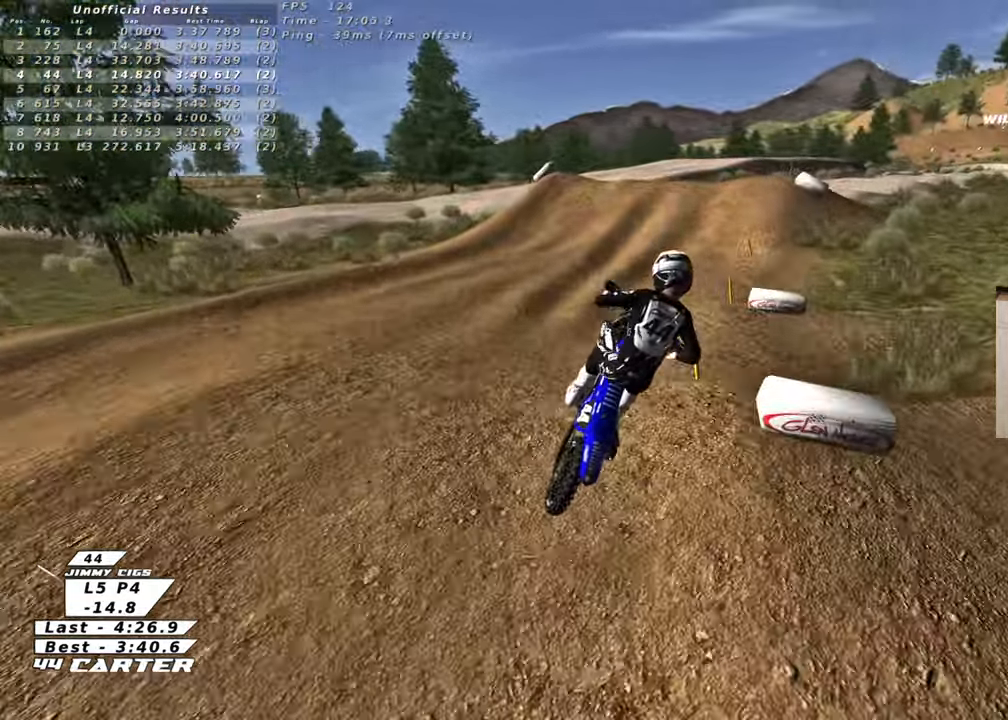
{"buttons": ["R2"], "left_stick": "down", "right_stick": "center", "events": [[150, "left_stick", "down"], [217, "R2", "down"], [350, "left_stick", "up"], [450, "left_stick", "center"], [500, "left_stick", "down"]]}
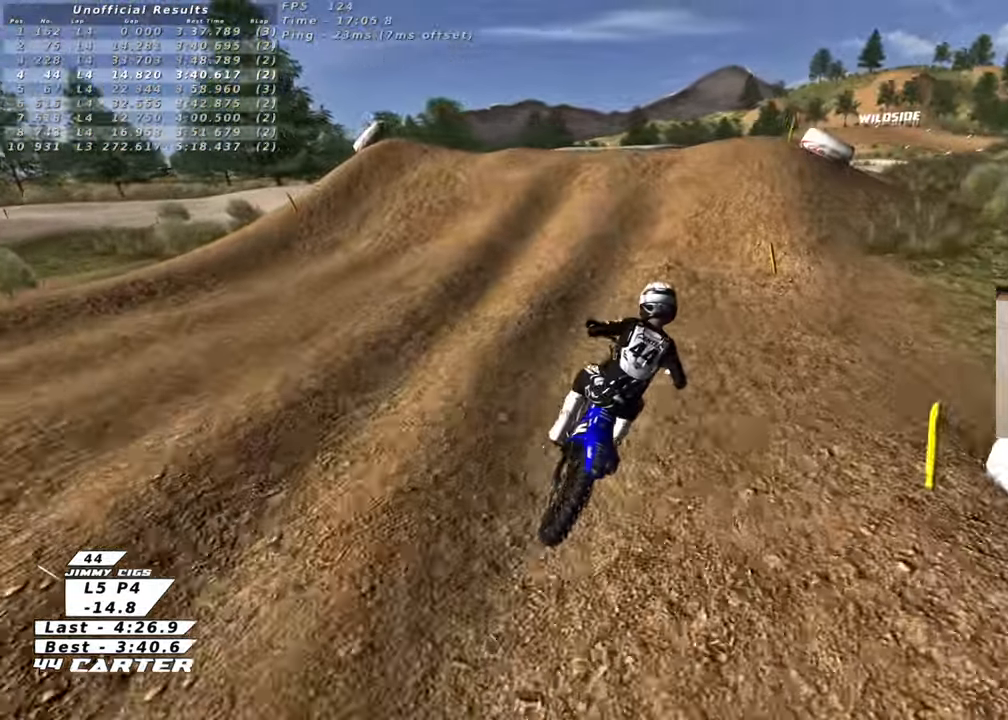
{"buttons": ["A", "R2"], "left_stick": "down", "right_stick": "center", "events": [[133, "left_stick", "center"], [217, "left_stick", "up-left"], [250, "A", "down"], [333, "A", "up"], [417, "A", "down"], [417, "left_stick", "up-right"], [483, "left_stick", "down"]]}
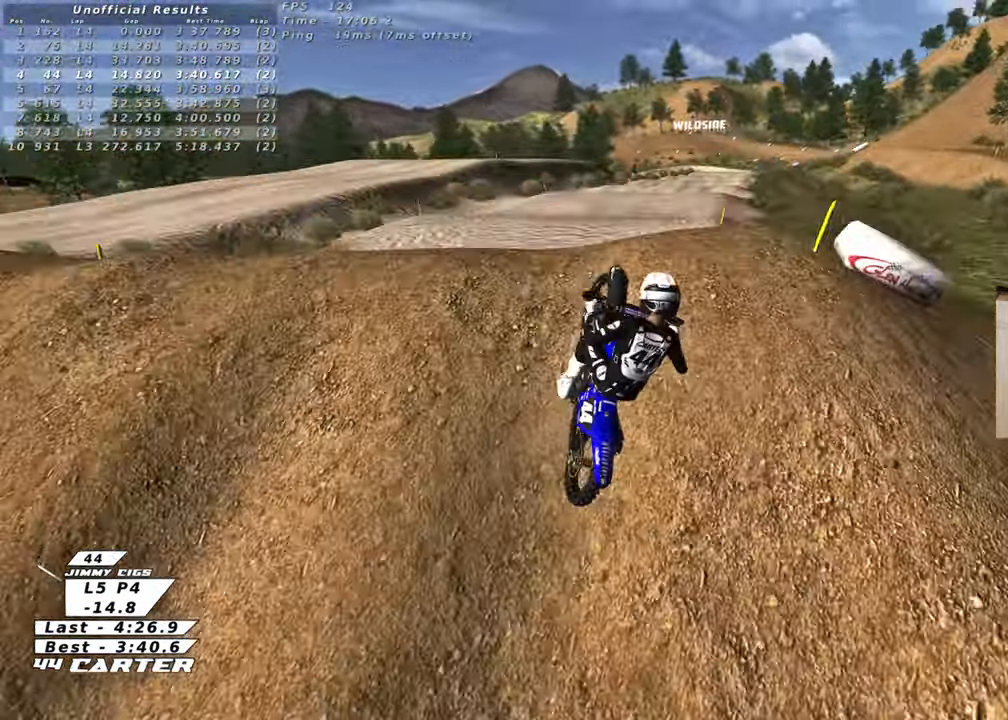
{"buttons": ["A", "R2"], "left_stick": "down-right", "right_stick": "center", "events": [[17, "A", "up"], [33, "left_stick", "down-left"], [100, "R2", "up"], [283, "left_stick", "down-right"], [350, "R2", "down"], [483, "A", "down"]]}
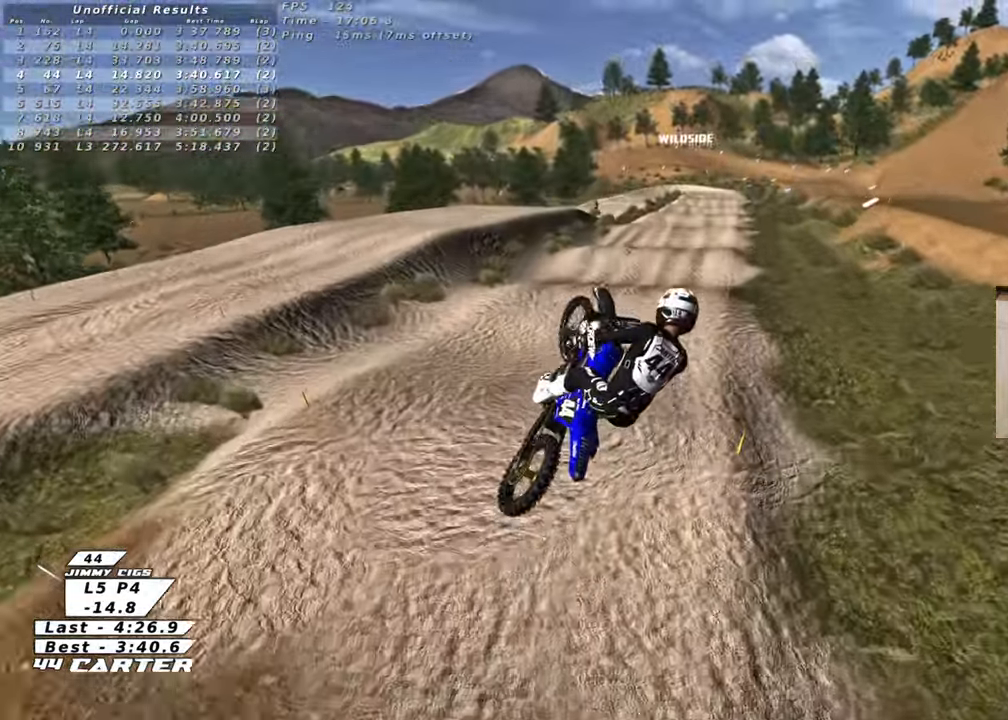
{"buttons": ["A", "R2"], "left_stick": "center", "right_stick": "center", "events": [[83, "A", "up"], [167, "left_stick", "right"], [183, "A", "down"], [300, "A", "up"], [400, "A", "down"], [450, "left_stick", "center"]]}
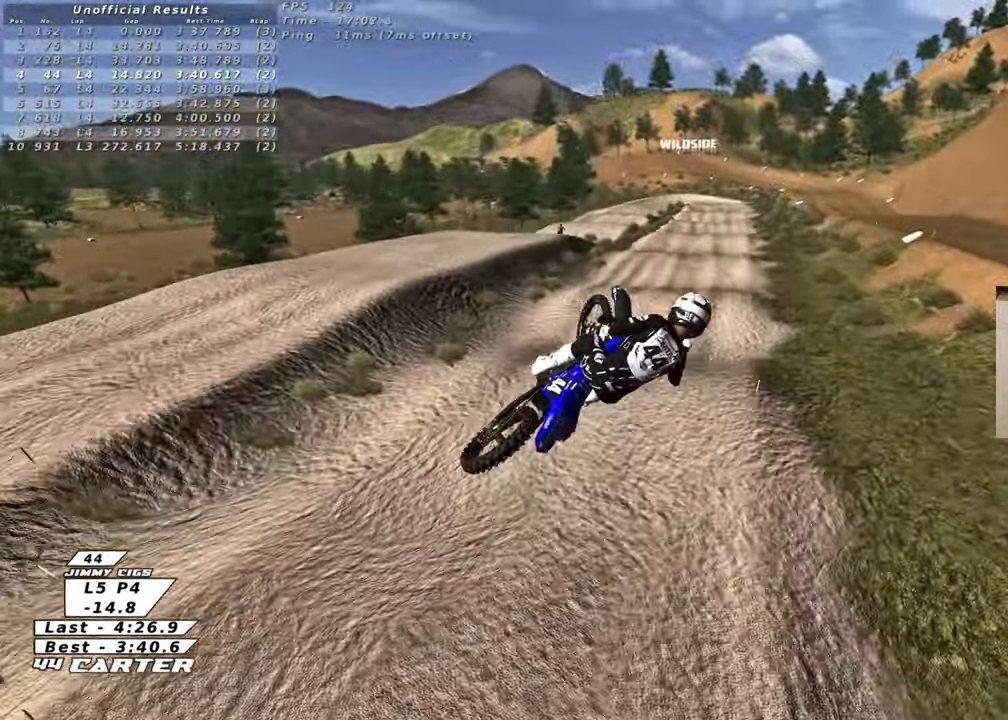
{"buttons": ["R2"], "left_stick": "up", "right_stick": "center", "events": [[17, "A", "up"], [67, "left_stick", "up"], [350, "X", "down"], [450, "X", "up"]]}
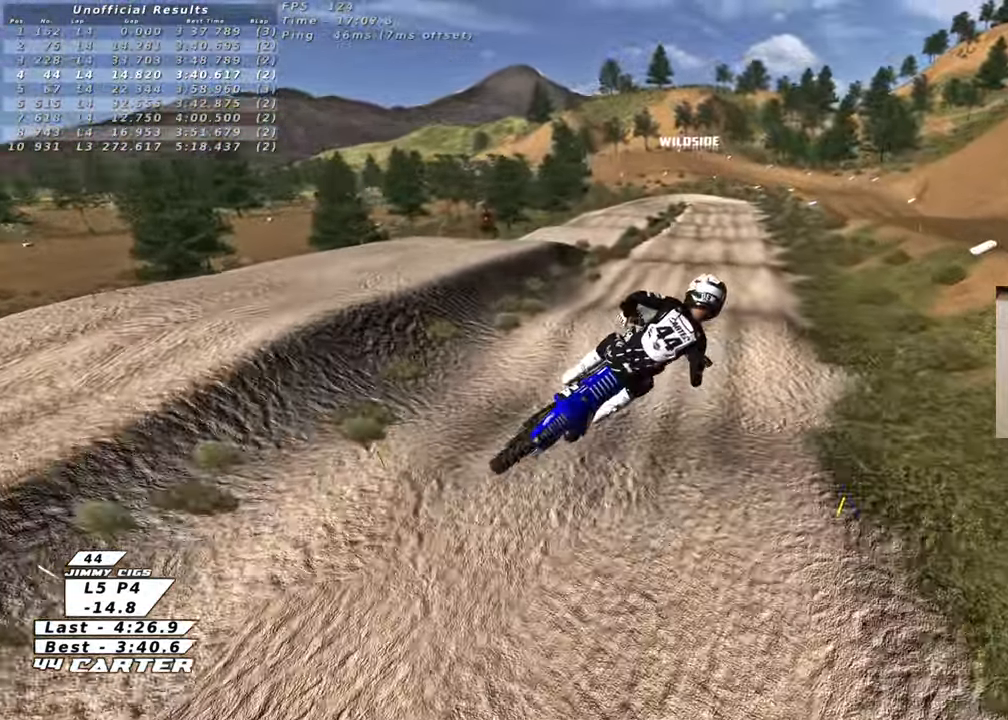
{"buttons": ["R2", "R3"], "left_stick": "right", "right_stick": "down-left", "events": [[50, "X", "down"], [117, "X", "up"], [200, "X", "down"], [233, "left_stick", "center"], [250, "X", "up"], [300, "left_stick", "down"], [417, "left_stick", "right"], [433, "R3", "down"], [450, "right_stick", "down-left"]]}
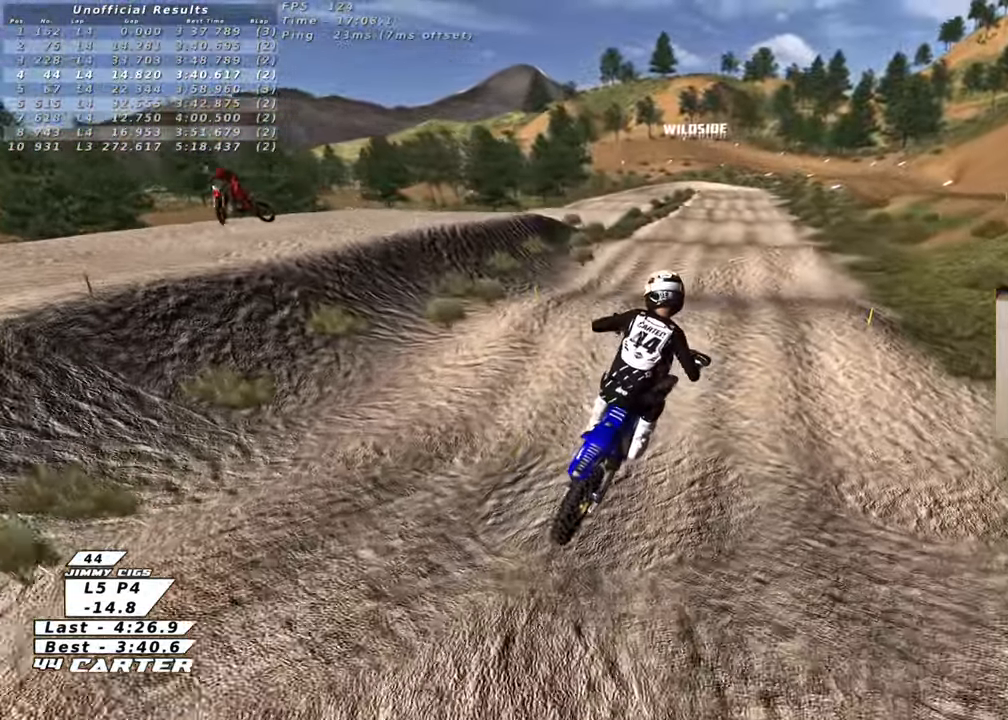
{"buttons": ["R2"], "left_stick": "down", "right_stick": "left", "events": [[83, "left_stick", "center"], [217, "left_stick", "right"], [300, "left_stick", "up"], [333, "R3", "up"], [333, "right_stick", "left"], [483, "left_stick", "down"]]}
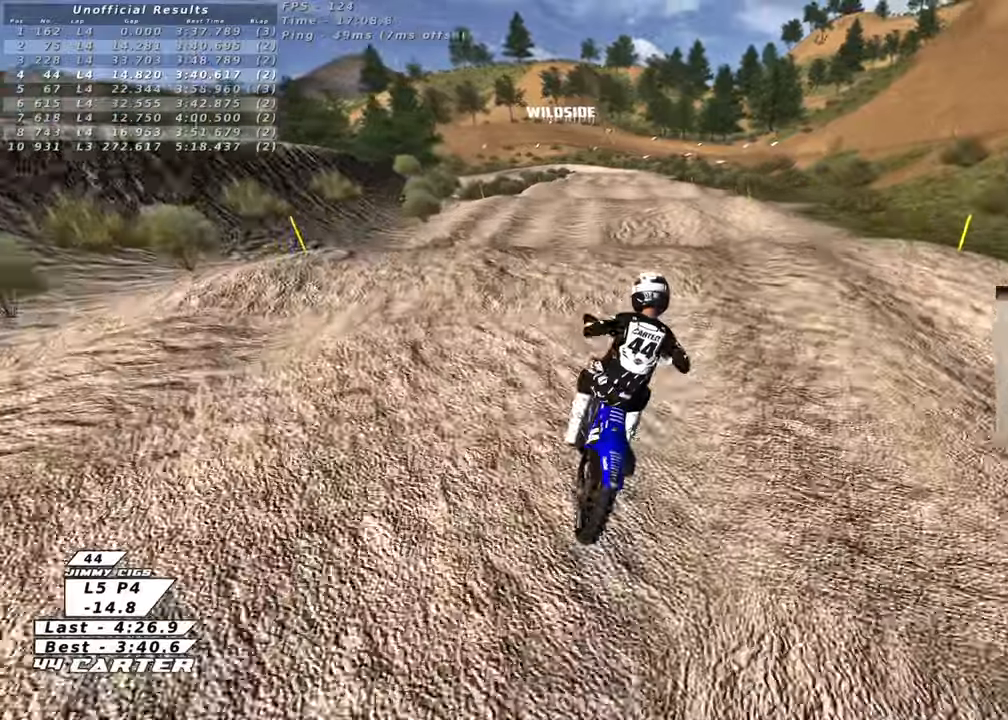
{"buttons": [], "left_stick": "up-right", "right_stick": "left", "events": [[100, "left_stick", "up"], [133, "A", "down"], [133, "right_stick", "center"], [233, "A", "up"], [233, "right_stick", "left"], [267, "R2", "up"], [417, "left_stick", "up-right"]]}
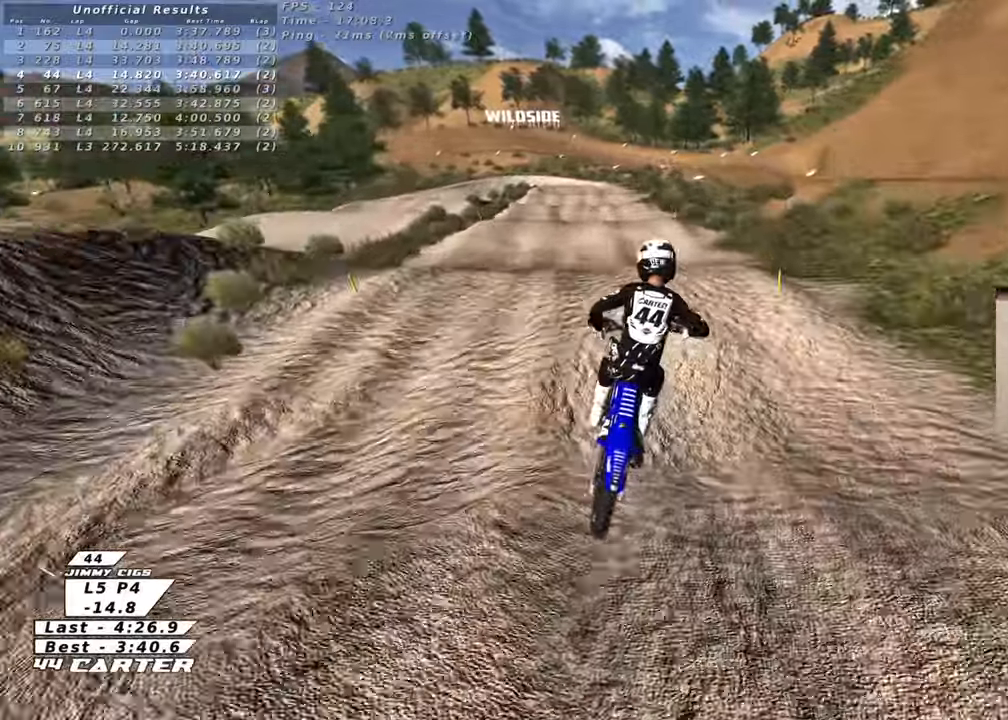
{"buttons": ["R2"], "left_stick": "up", "right_stick": "center", "events": [[83, "left_stick", "up-left"], [100, "right_stick", "center"], [183, "R2", "down"], [333, "left_stick", "up"]]}
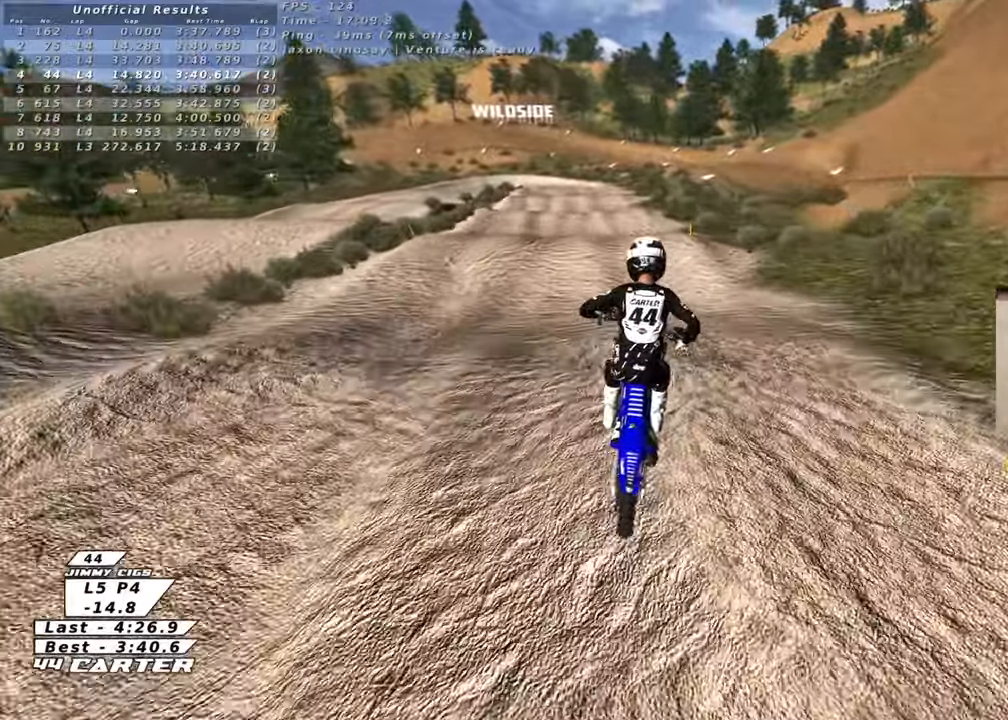
{"buttons": ["R2"], "left_stick": "up", "right_stick": "center", "events": [[50, "left_stick", "down"], [383, "left_stick", "left"], [500, "left_stick", "up"]]}
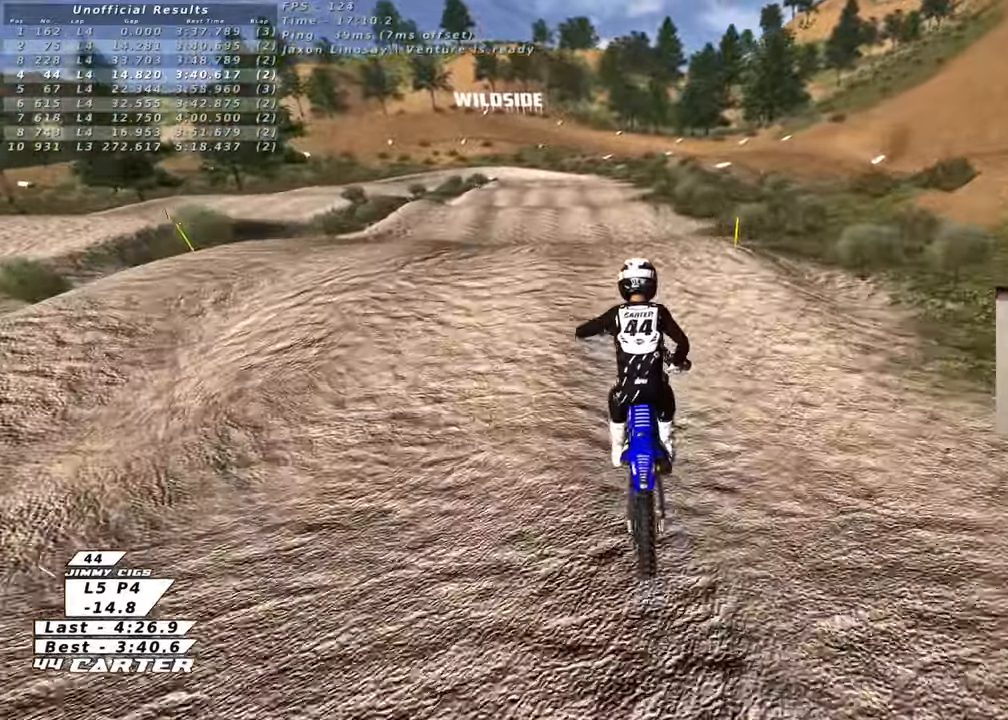
{"buttons": [], "left_stick": "up-left", "right_stick": "center", "events": [[167, "left_stick", "right"], [233, "left_stick", "down-left"], [333, "A", "down"], [333, "left_stick", "up-left"], [450, "A", "up"], [450, "R2", "up"]]}
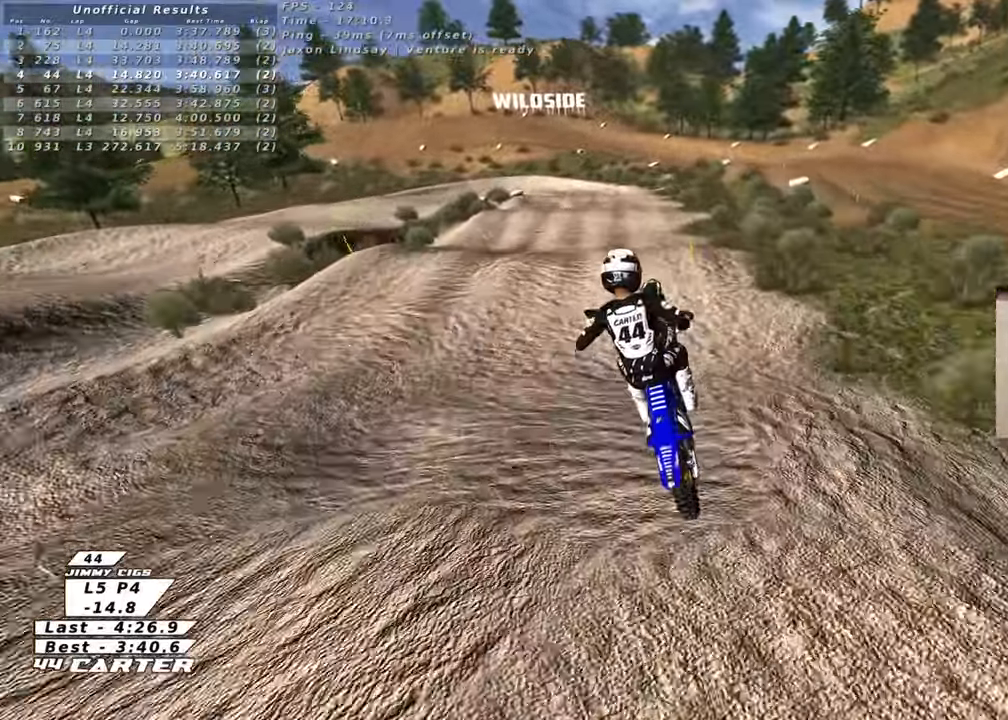
{"buttons": ["L1", "R1", "R2"], "left_stick": "up", "right_stick": "center", "events": [[150, "left_stick", "up"], [167, "L1", "down"], [183, "X", "down"], [250, "R2", "down"], [267, "X", "up"], [333, "R1", "down"], [350, "X", "down"], [467, "X", "up"]]}
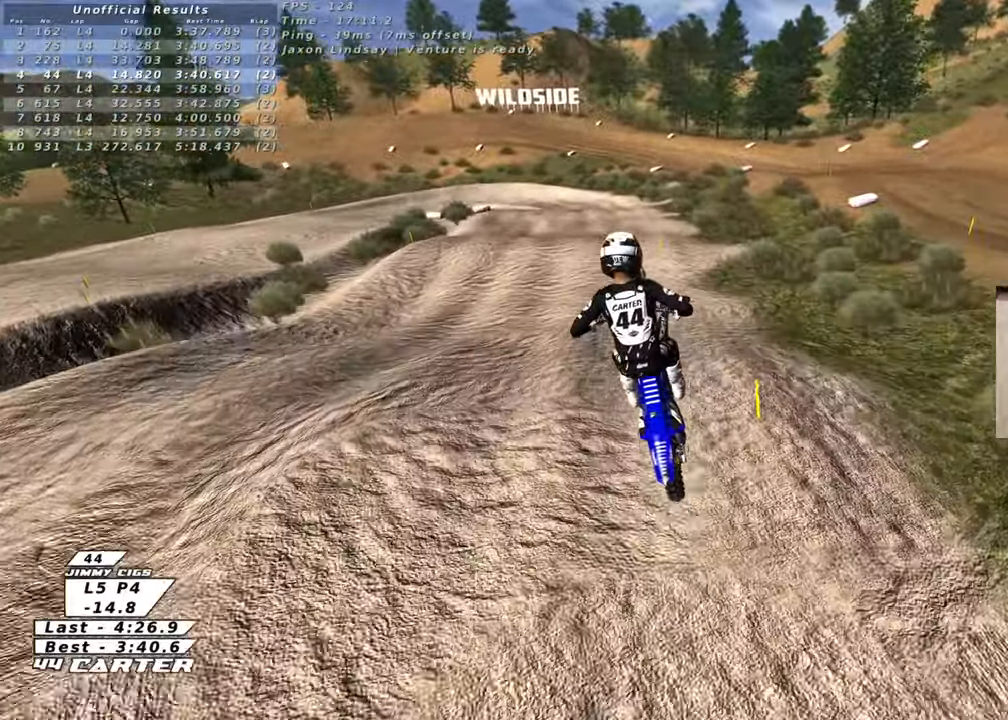
{"buttons": ["R2"], "left_stick": "up", "right_stick": "center", "events": [[50, "X", "down"], [150, "X", "up"], [350, "L1", "up"], [400, "R1", "up"]]}